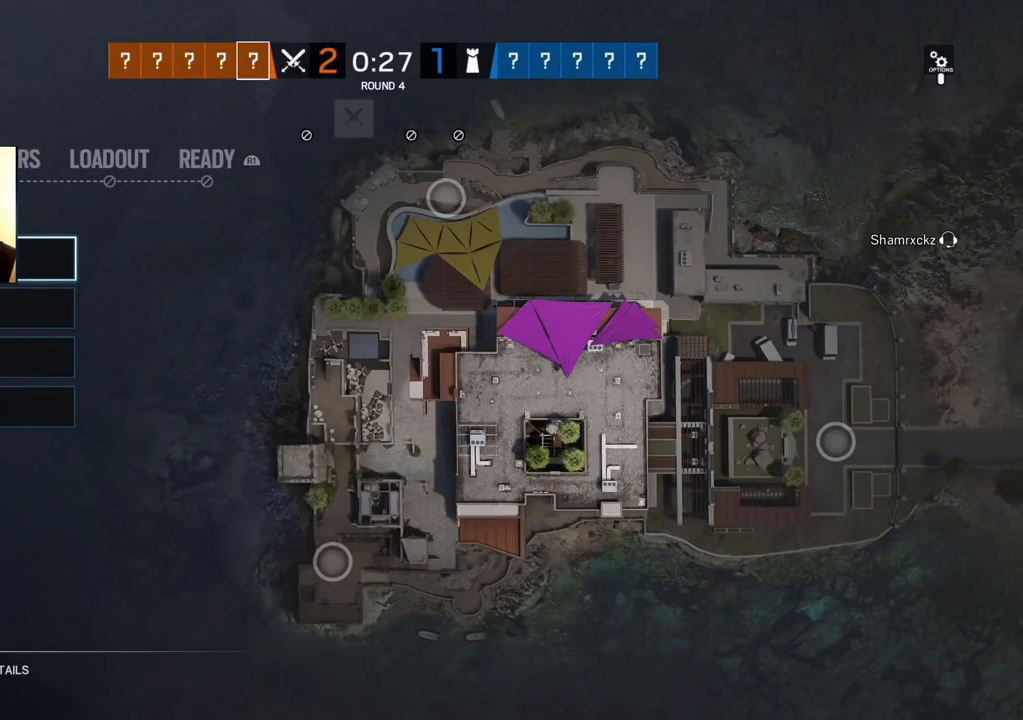
Gameplay with a controller (PlayStation layout); each line is a JSON object with the inputs held at the frame after it. "events" lists button and stick changes between this image and that frame as [ms after this image, input, new state], when the widget could be followed in between.
{"buttons": ["DPAD_DOWN"], "left_stick": "center", "right_stick": "center", "events": [[283, "DPAD_DOWN", "down"], [400, "DPAD_DOWN", "up"], [500, "DPAD_DOWN", "down"]]}
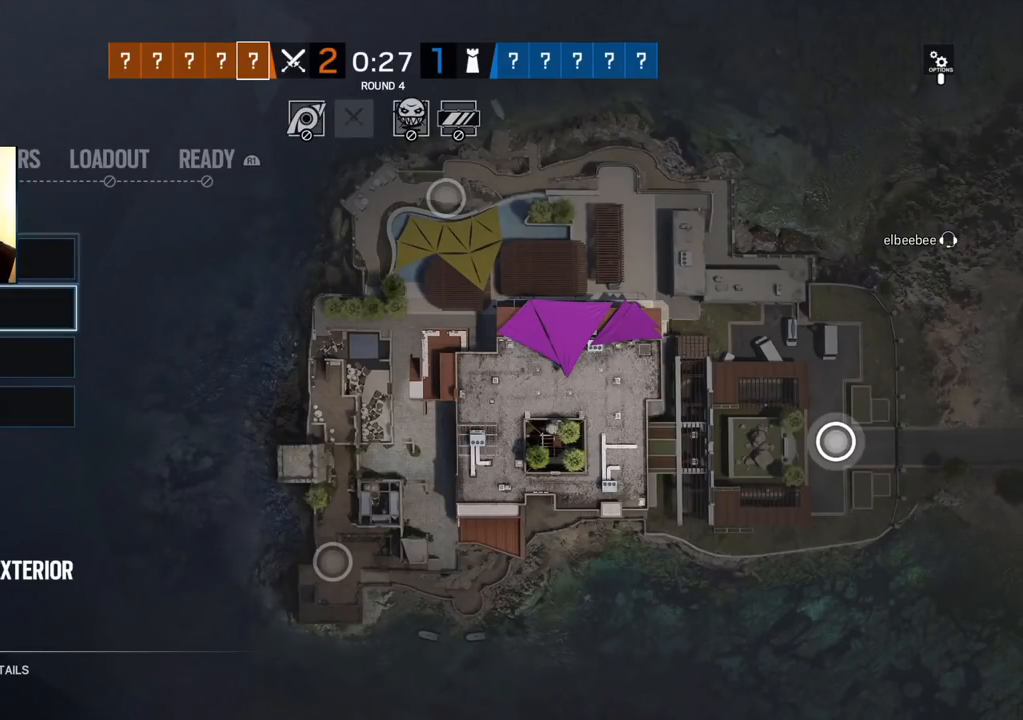
{"buttons": ["CROSS"], "left_stick": "center", "right_stick": "center", "events": [[100, "DPAD_DOWN", "up"], [267, "DPAD_UP", "down"], [400, "DPAD_UP", "up"], [417, "CROSS", "down"]]}
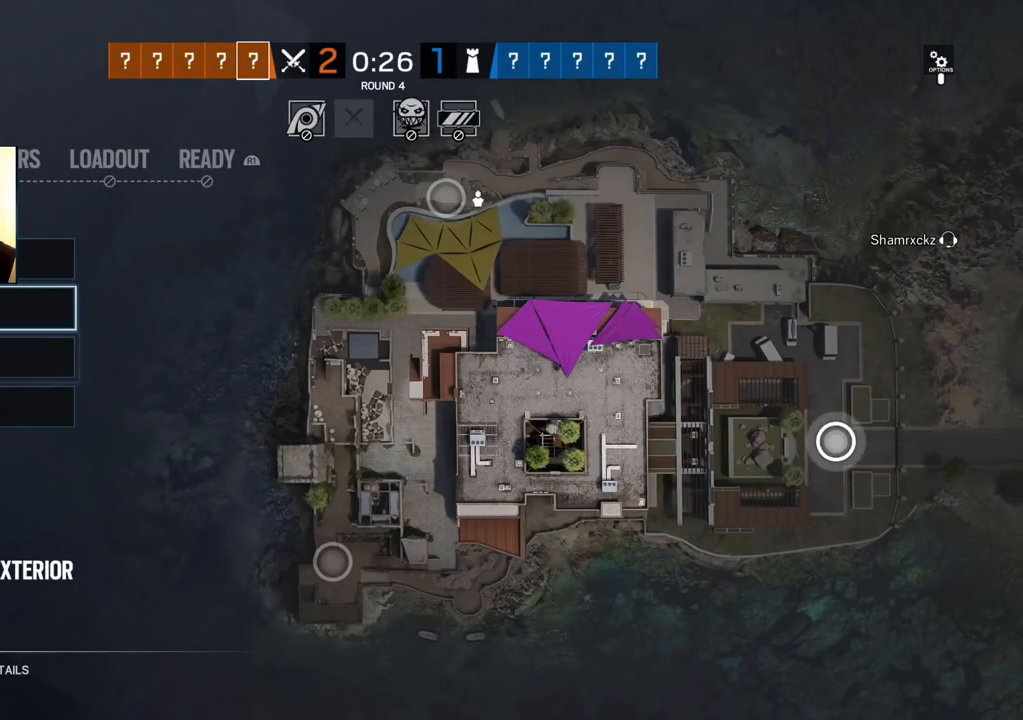
{"buttons": [], "left_stick": "center", "right_stick": "center", "events": [[67, "CROSS", "up"]]}
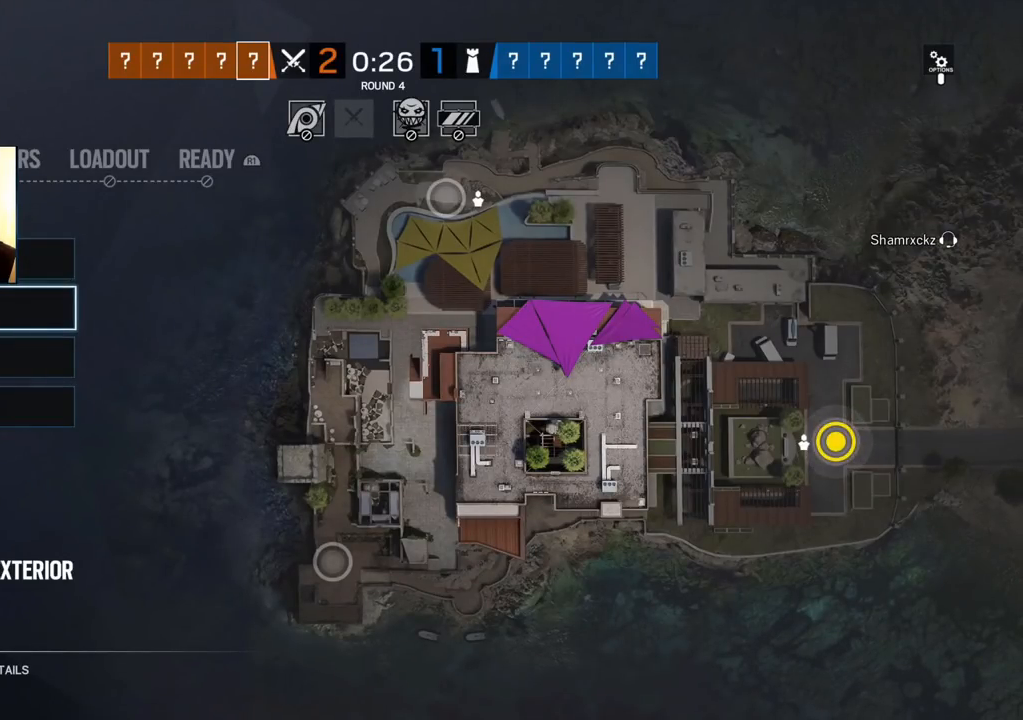
{"buttons": [], "left_stick": "center", "right_stick": "center", "events": []}
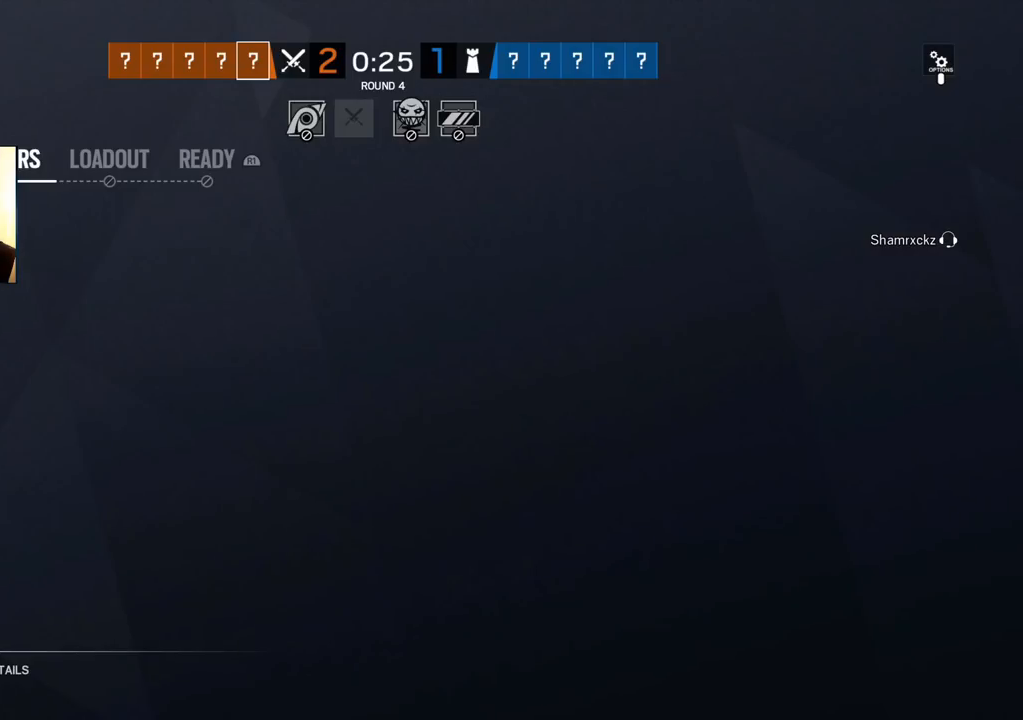
{"buttons": [], "left_stick": "center", "right_stick": "center", "events": []}
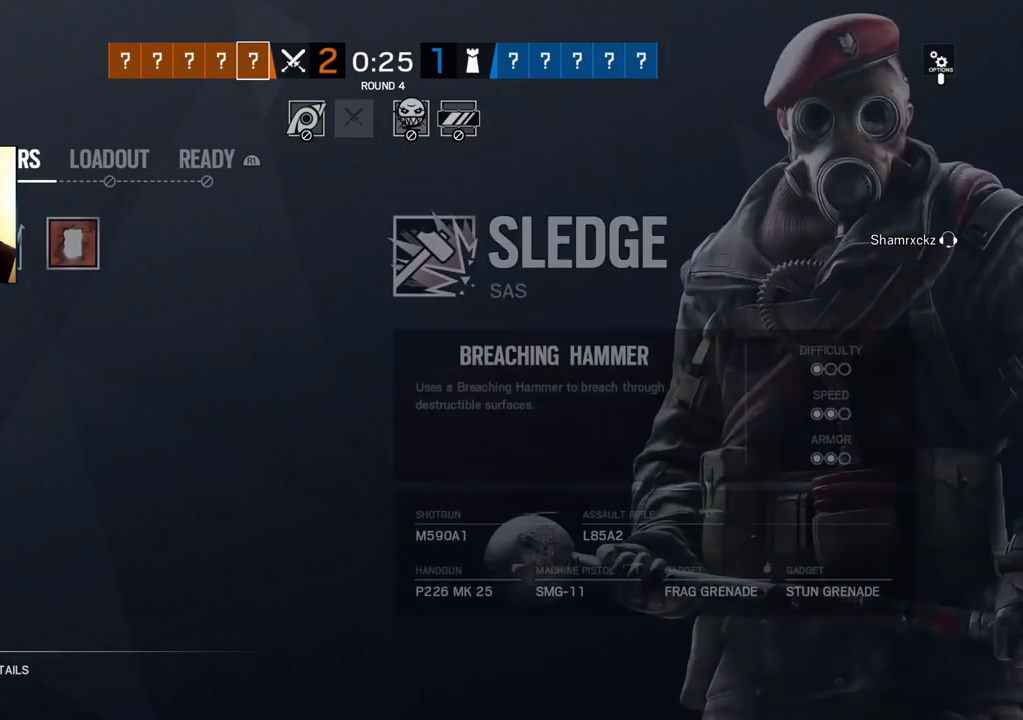
{"buttons": ["DPAD_DOWN"], "left_stick": "center", "right_stick": "center", "events": [[400, "DPAD_DOWN", "down"]]}
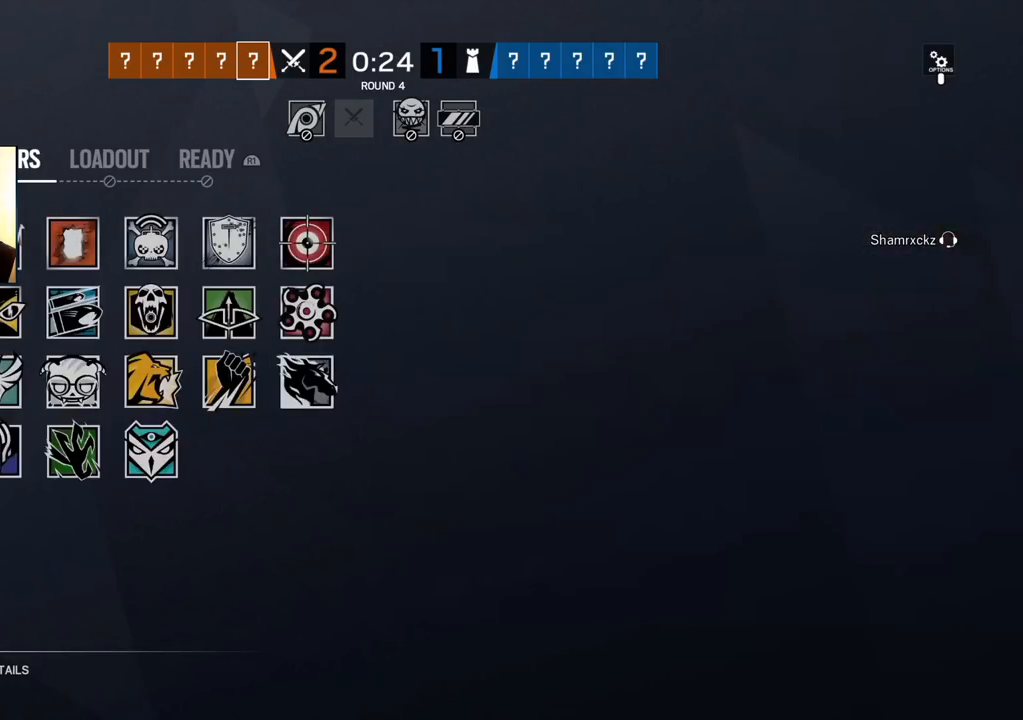
{"buttons": ["DPAD_RIGHT"], "left_stick": "center", "right_stick": "center", "events": [[17, "DPAD_DOWN", "up"], [100, "DPAD_RIGHT", "down"], [183, "DPAD_RIGHT", "up"], [267, "DPAD_RIGHT", "down"], [350, "DPAD_RIGHT", "up"], [417, "DPAD_RIGHT", "down"]]}
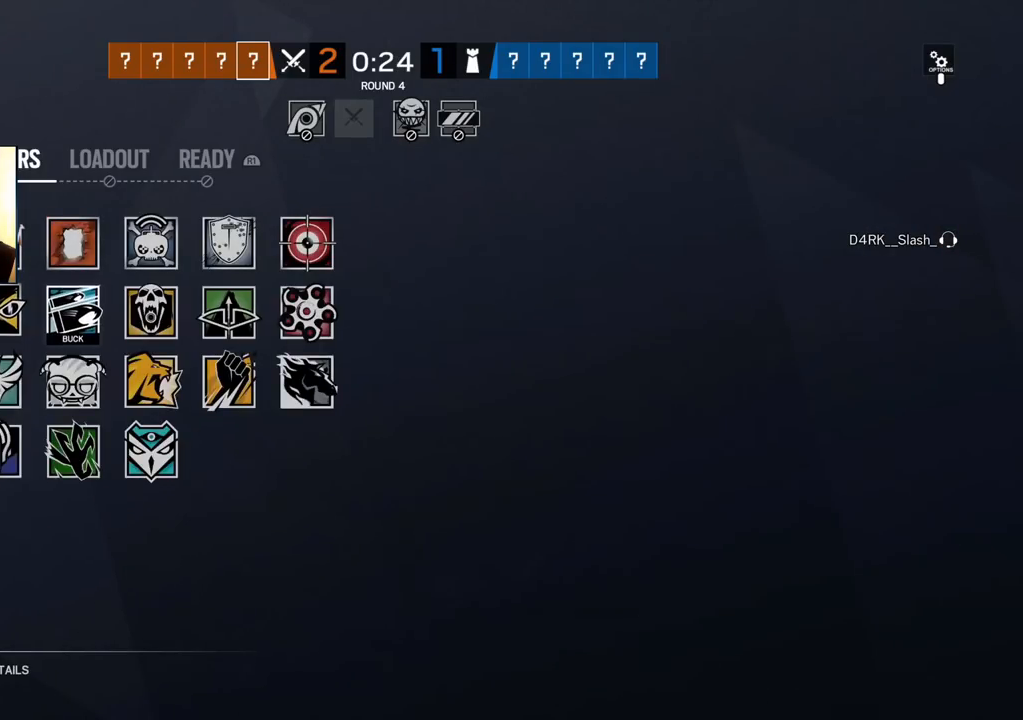
{"buttons": ["DPAD_RIGHT"], "left_stick": "center", "right_stick": "center", "events": [[17, "DPAD_RIGHT", "up"], [133, "DPAD_UP", "down"], [250, "DPAD_UP", "up"], [433, "DPAD_RIGHT", "down"]]}
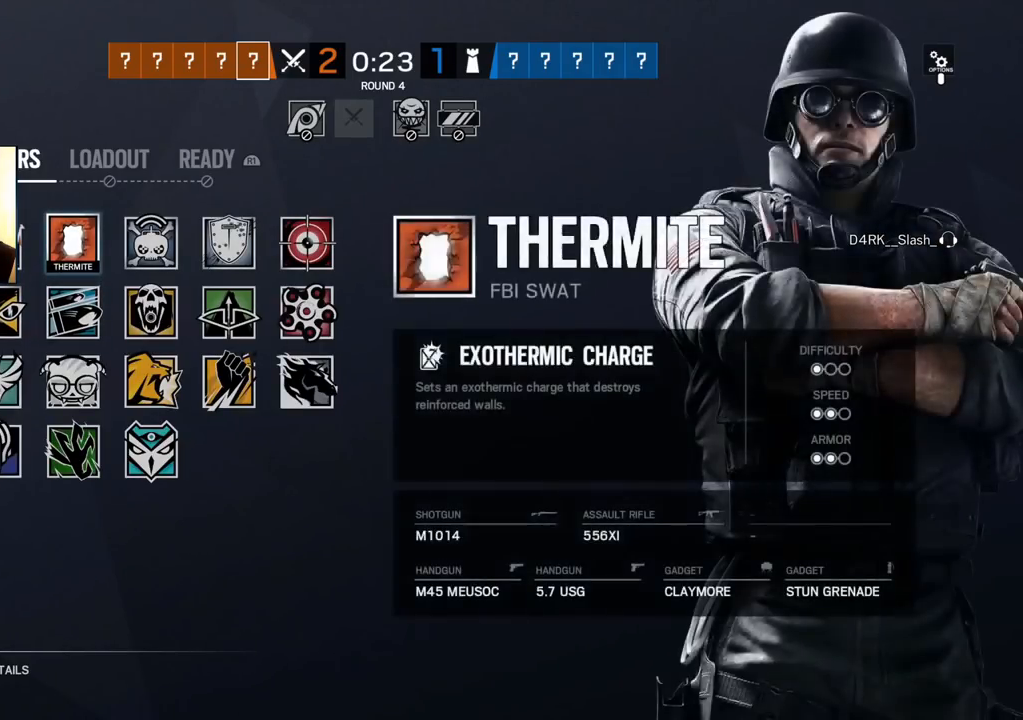
{"buttons": [], "left_stick": "center", "right_stick": "center", "events": [[83, "DPAD_RIGHT", "up"], [317, "DPAD_LEFT", "down"], [383, "DPAD_LEFT", "up"]]}
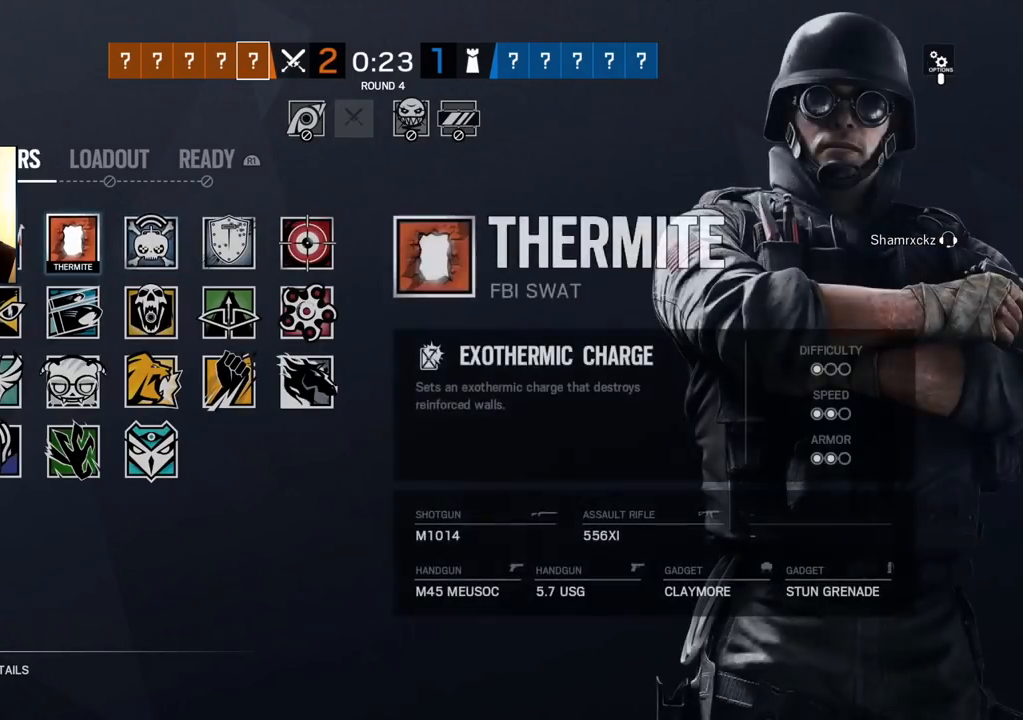
{"buttons": [], "left_stick": "center", "right_stick": "center", "events": [[17, "DPAD_RIGHT", "down"], [150, "DPAD_RIGHT", "up"]]}
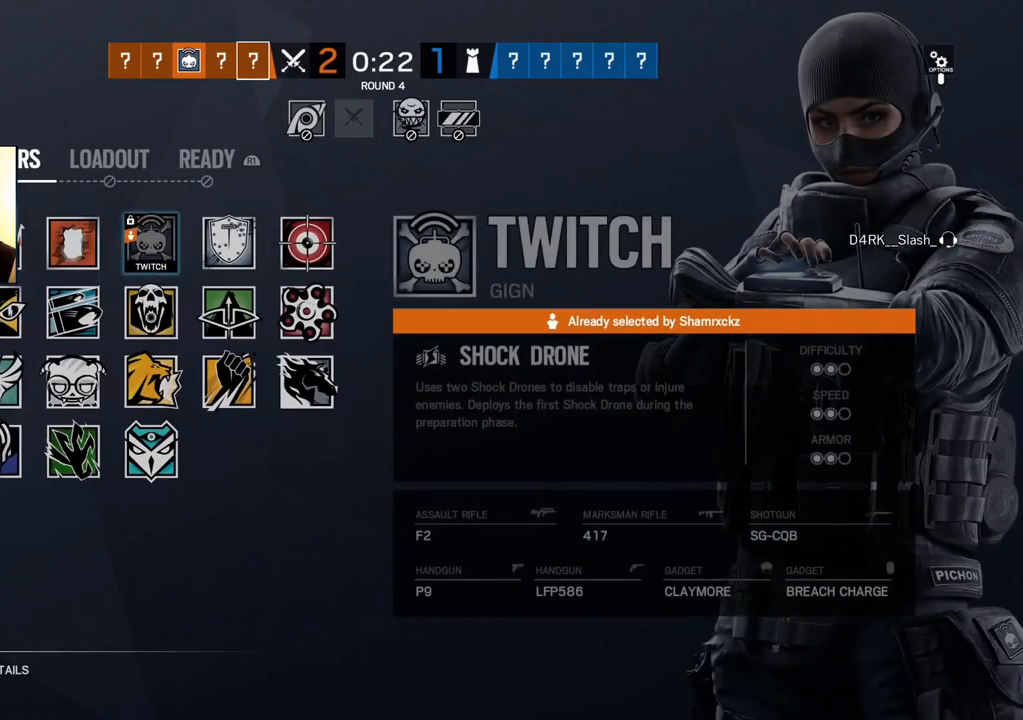
{"buttons": [], "left_stick": "center", "right_stick": "center", "events": [[117, "DPAD_LEFT", "down"], [200, "DPAD_LEFT", "up"], [267, "DPAD_LEFT", "down"], [383, "DPAD_LEFT", "up"]]}
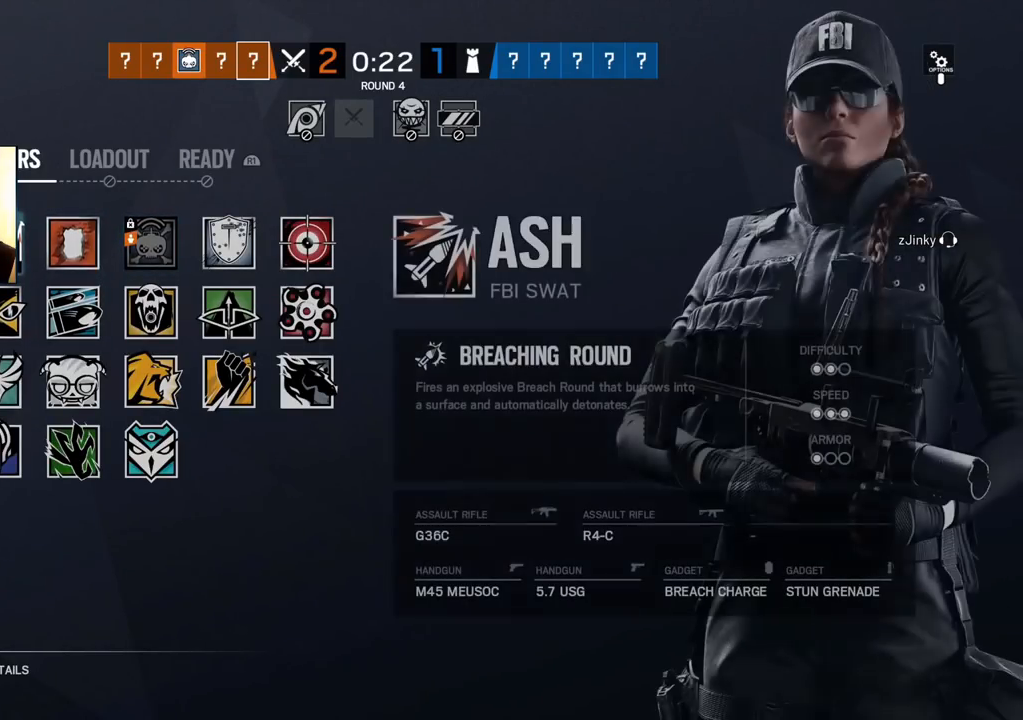
{"buttons": [], "left_stick": "center", "right_stick": "center", "events": [[217, "DPAD_DOWN", "down"], [300, "DPAD_DOWN", "up"], [417, "DPAD_UP", "down"], [500, "DPAD_UP", "up"]]}
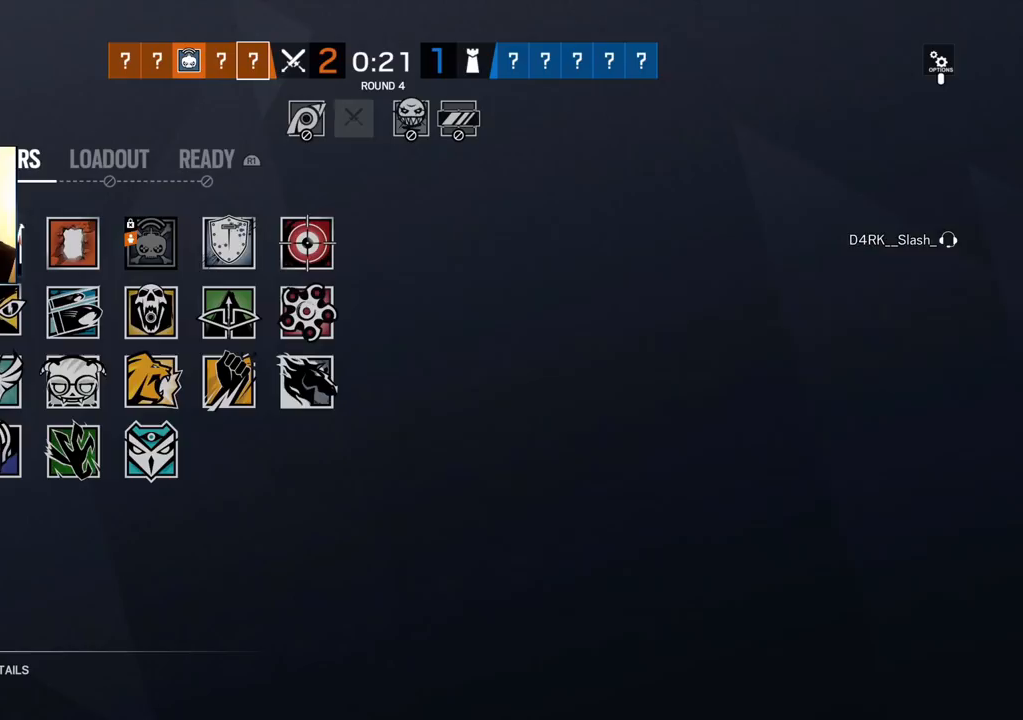
{"buttons": ["DPAD_RIGHT"], "left_stick": "center", "right_stick": "center", "events": [[150, "DPAD_DOWN", "down"], [217, "DPAD_DOWN", "up"], [317, "DPAD_RIGHT", "down"], [383, "DPAD_RIGHT", "up"], [467, "DPAD_RIGHT", "down"]]}
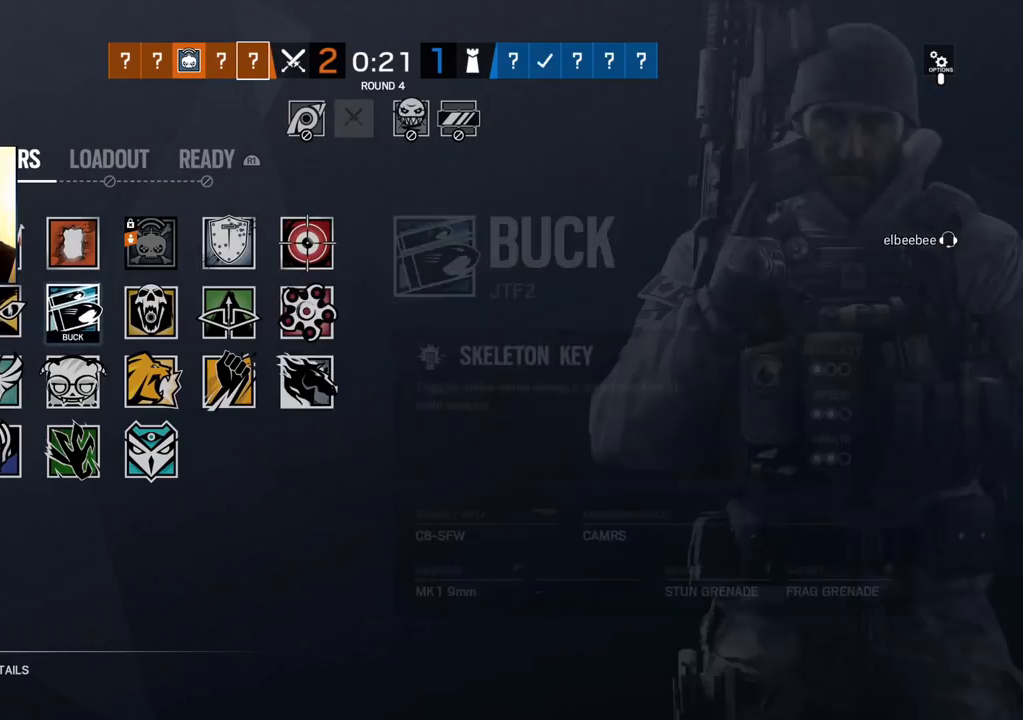
{"buttons": [], "left_stick": "center", "right_stick": "center", "events": [[50, "DPAD_RIGHT", "up"], [117, "DPAD_UP", "down"], [250, "DPAD_UP", "up"]]}
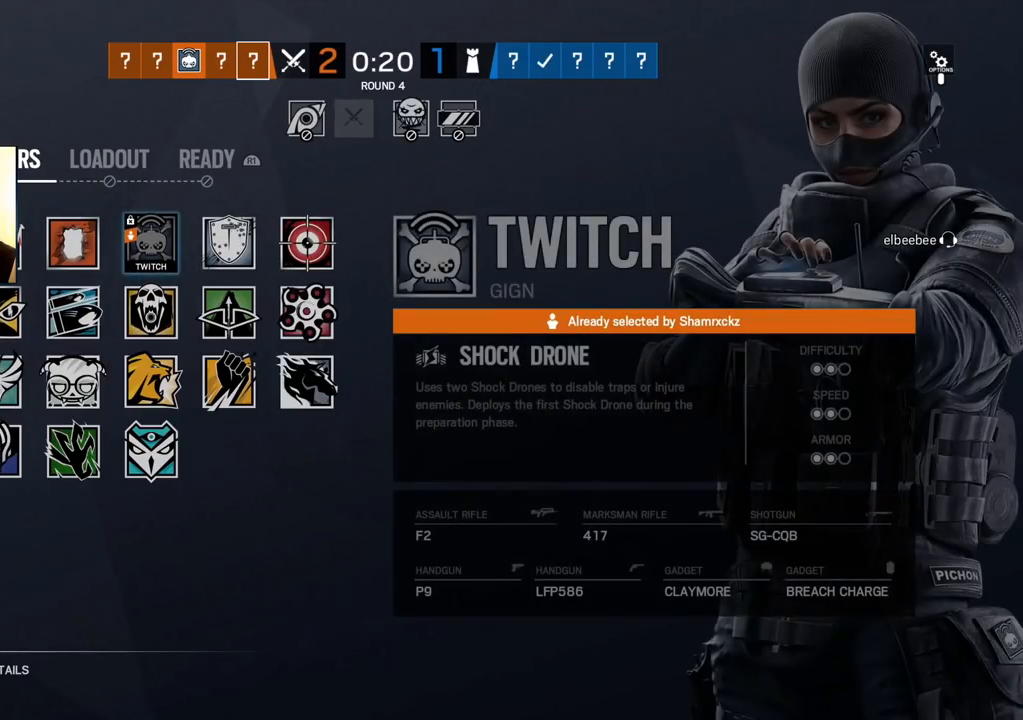
{"buttons": ["DPAD_LEFT"], "left_stick": "center", "right_stick": "center", "events": [[267, "DPAD_DOWN", "down"], [333, "DPAD_DOWN", "up"], [467, "DPAD_LEFT", "down"]]}
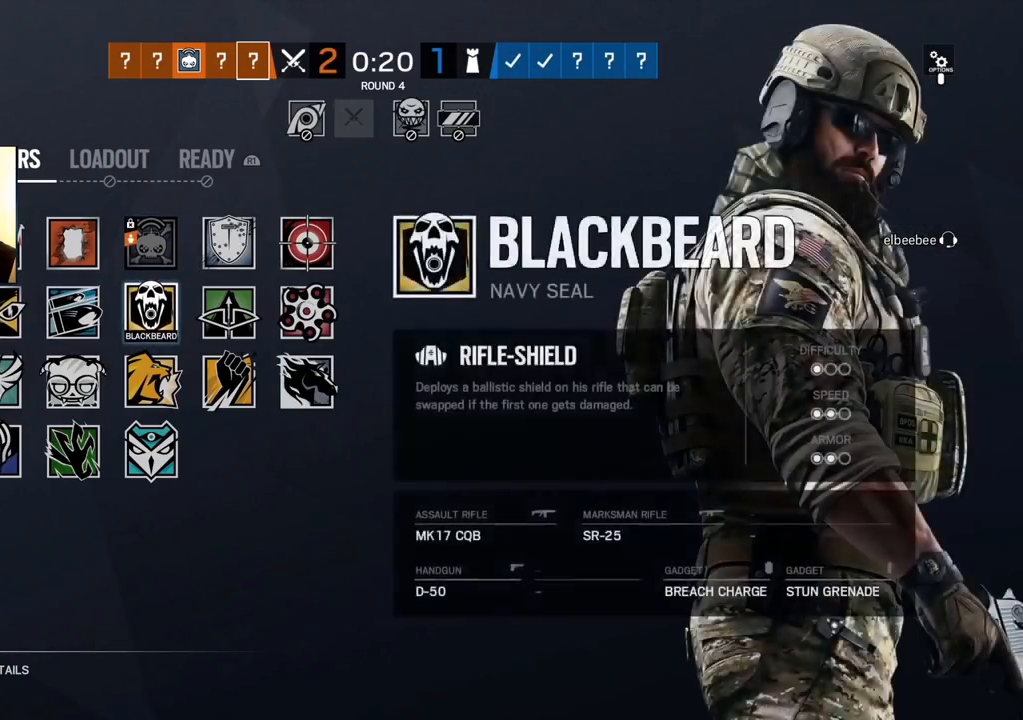
{"buttons": ["DPAD_RIGHT"], "left_stick": "center", "right_stick": "center", "events": [[33, "DPAD_LEFT", "up"], [100, "DPAD_LEFT", "down"], [167, "DPAD_LEFT", "up"], [283, "DPAD_DOWN", "down"], [383, "DPAD_DOWN", "up"], [483, "DPAD_RIGHT", "down"]]}